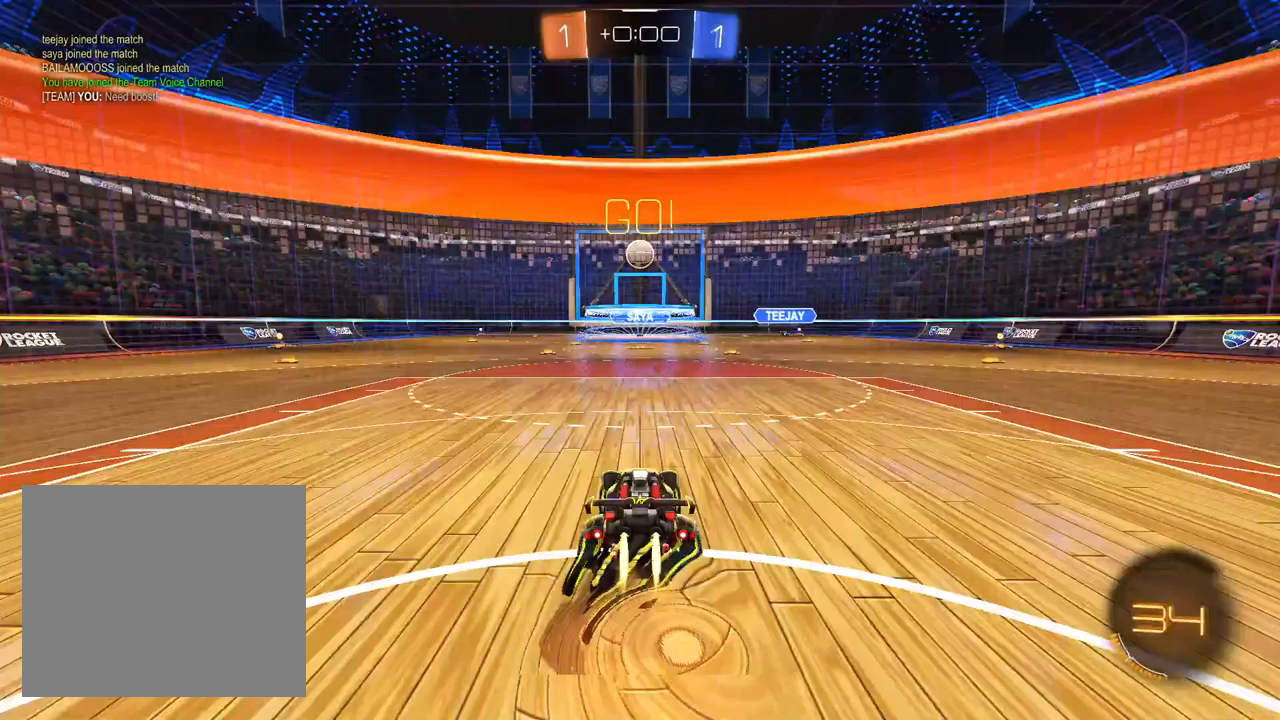
Gameplay with a controller (PlayStation layout); each line is a JSON object with the inputs held at the frame after it (dt_ms = milliseconds from this image to that frame). "events" lists button and stick changes between this image and that frame as [ms after this image, input, new state], when the widget could be followed in between. Not read: R1 TRIANGLE.
{"dt_ms": 1000, "buttons": ["L1", "R2"], "left_stick": "center", "right_stick": "center", "events": [[117, "left_stick", "center"], [133, "CROSS", "up"], [183, "R2", "up"], [200, "CROSS", "down"], [233, "left_stick", "down"], [333, "CROSS", "up"], [367, "left_stick", "center"], [433, "R2", "down"], [483, "R2", "up"], [533, "R2", "down"], [683, "L1", "up"], [900, "L1", "down"]]}
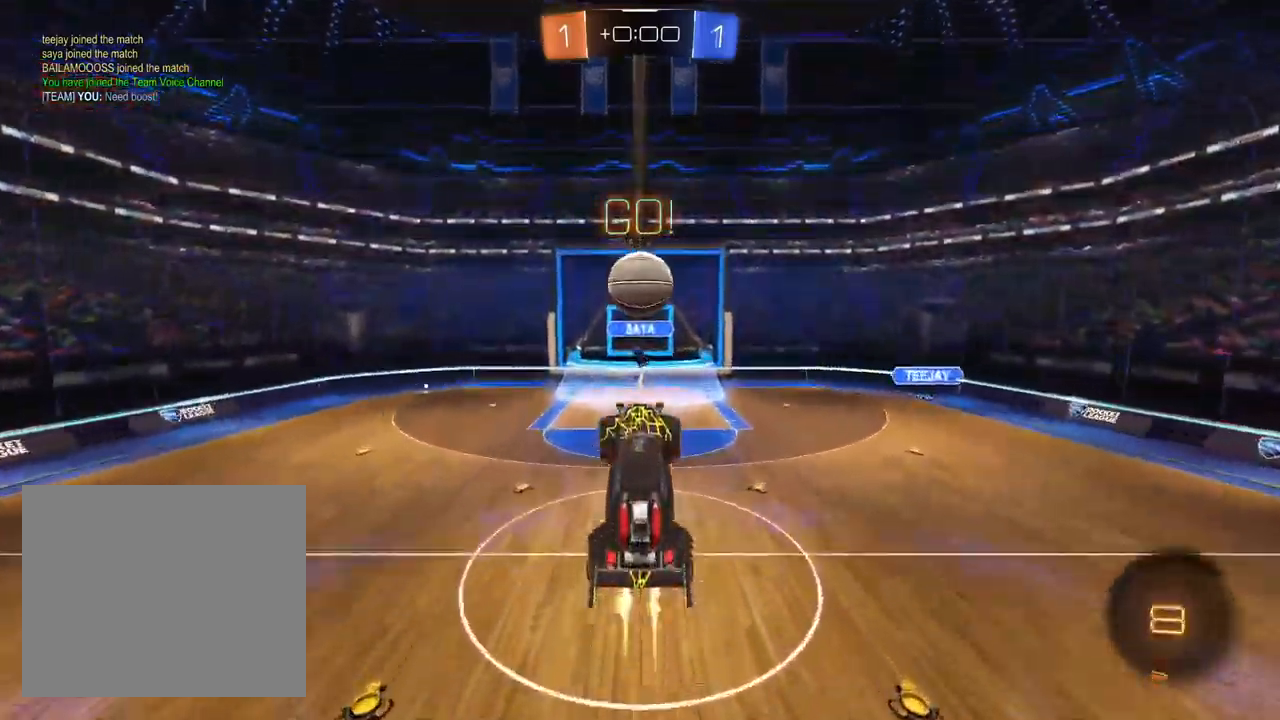
{"dt_ms": 500, "buttons": ["R2"], "left_stick": "up", "right_stick": "center", "events": [[133, "left_stick", "up"], [167, "L1", "up"]]}
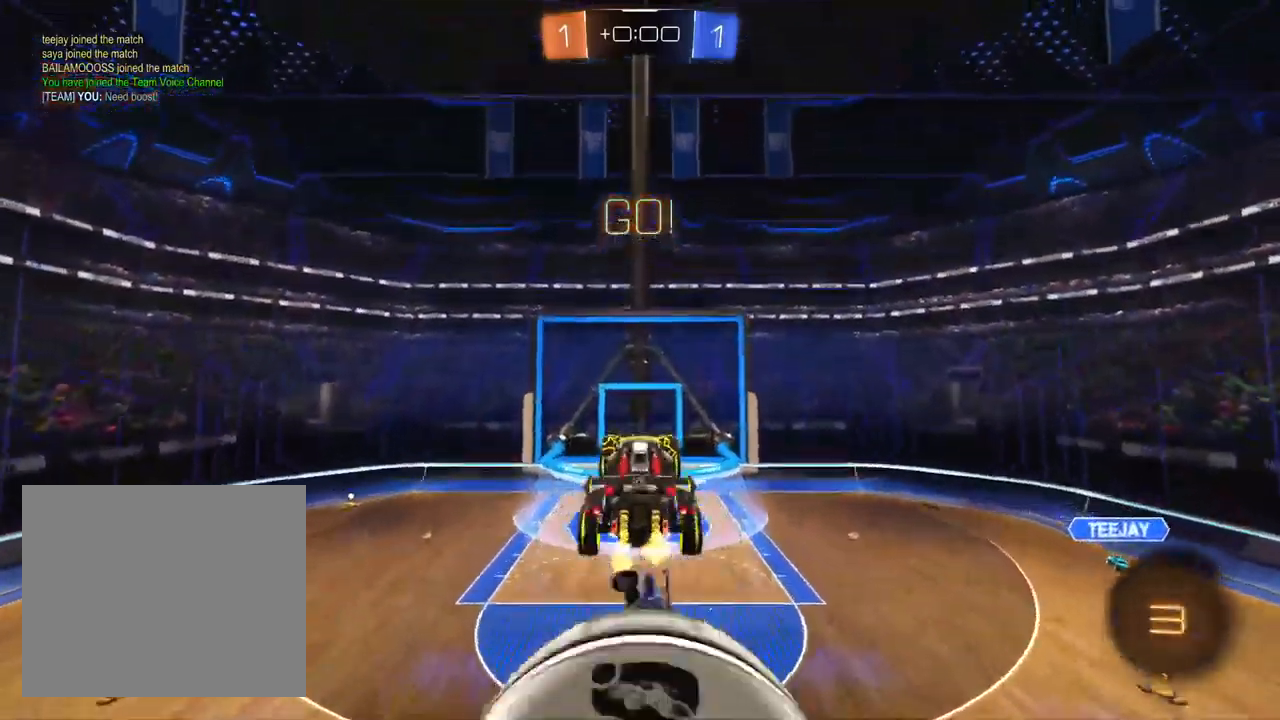
{"dt_ms": 500, "buttons": [], "left_stick": "center", "right_stick": "center", "events": [[50, "left_stick", "center"], [350, "R2", "up"]]}
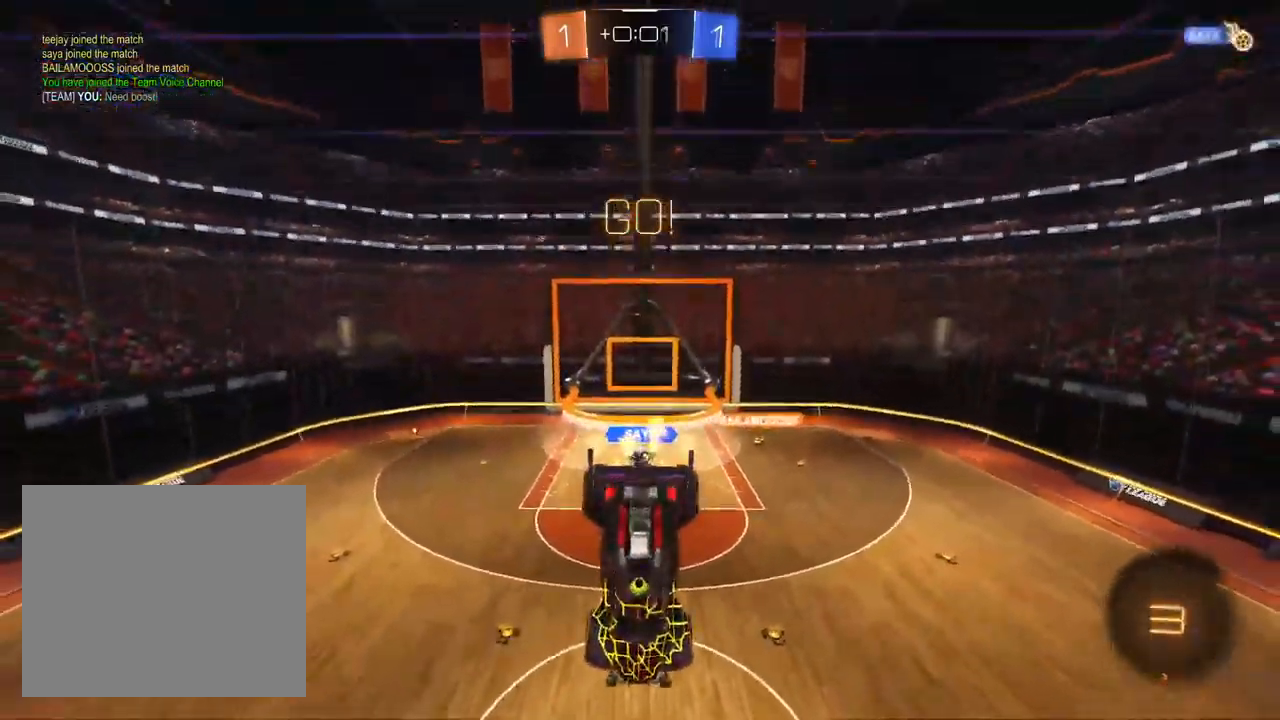
{"dt_ms": 500, "buttons": [], "left_stick": "center", "right_stick": "center", "events": []}
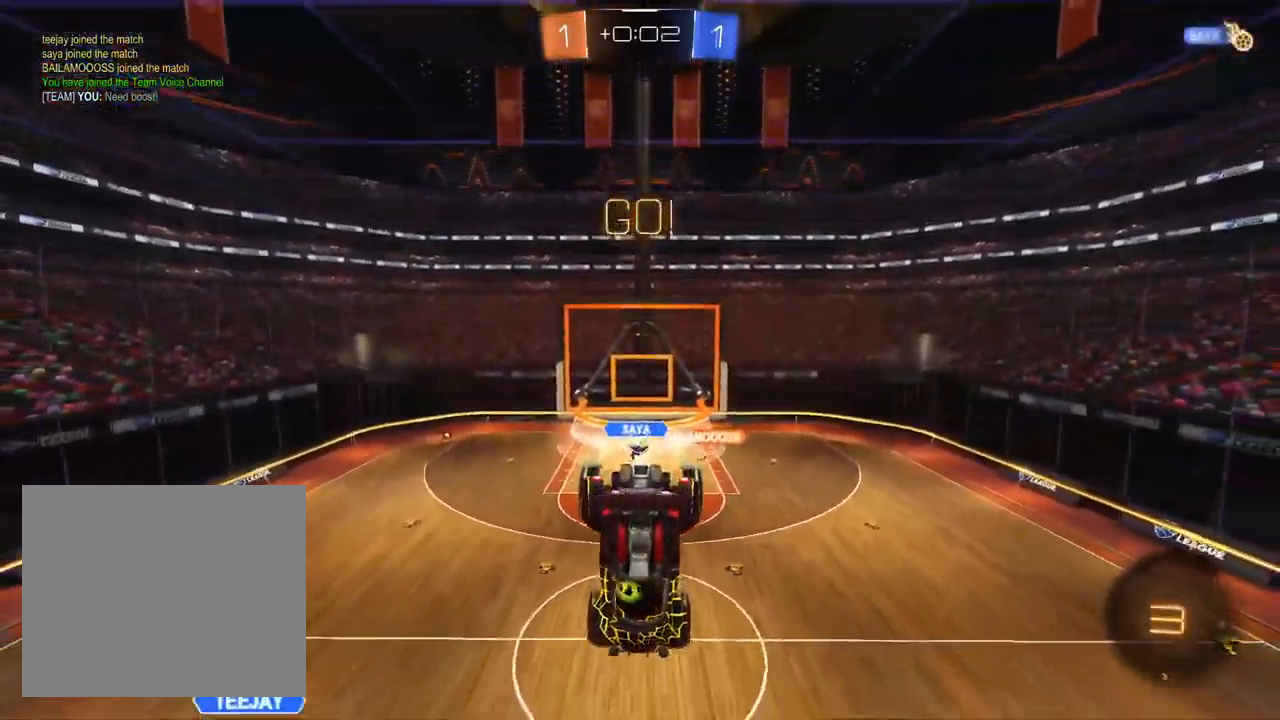
{"dt_ms": 500, "buttons": [], "left_stick": "center", "right_stick": "center", "events": []}
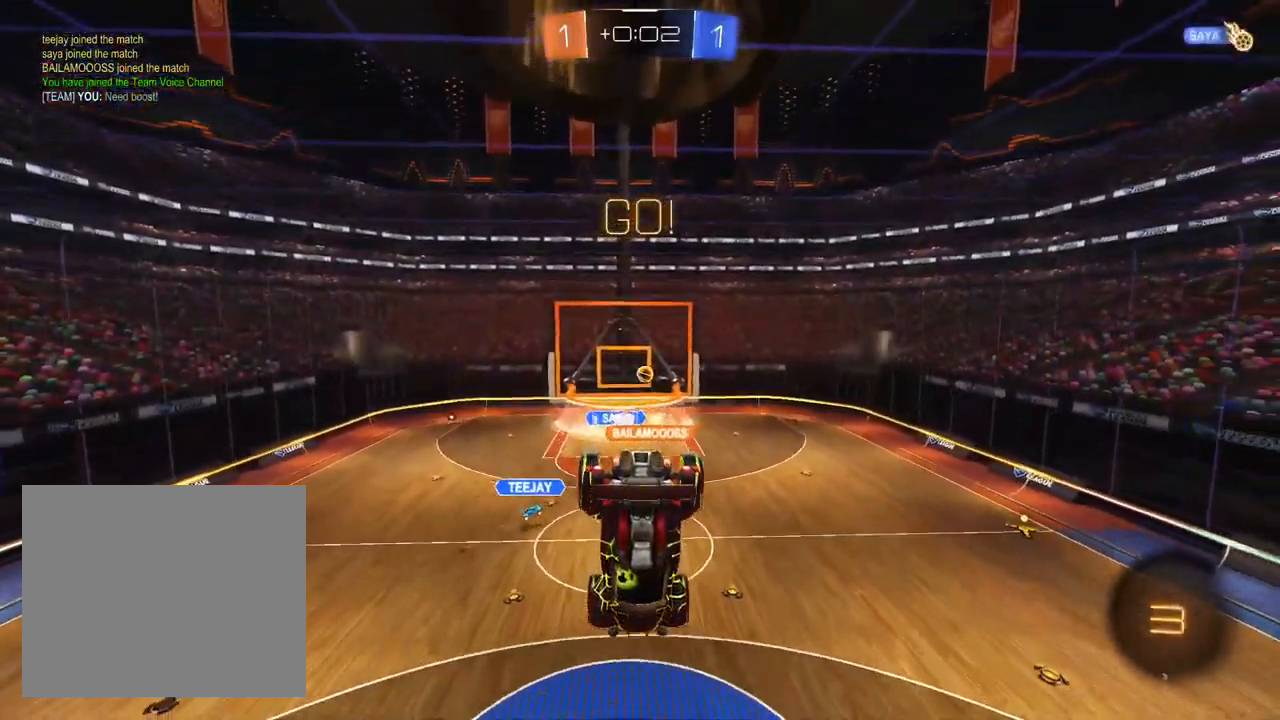
{"dt_ms": 500, "buttons": ["SQUARE", "R2"], "left_stick": "left", "right_stick": "center", "events": [[83, "left_stick", "down"], [217, "left_stick", "down-left"], [267, "SQUARE", "down"], [333, "R2", "down"], [350, "left_stick", "left"]]}
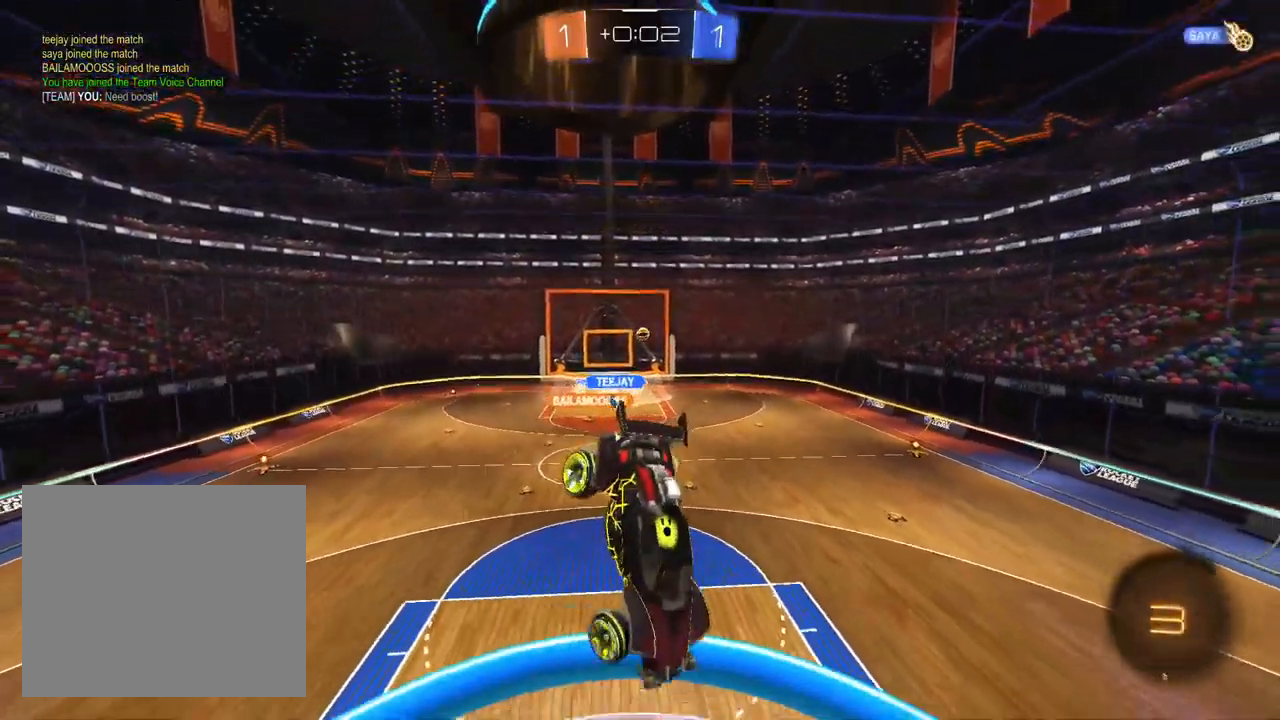
{"dt_ms": 500, "buttons": ["R2"], "left_stick": "center", "right_stick": "center", "events": [[250, "SQUARE", "up"], [267, "left_stick", "center"]]}
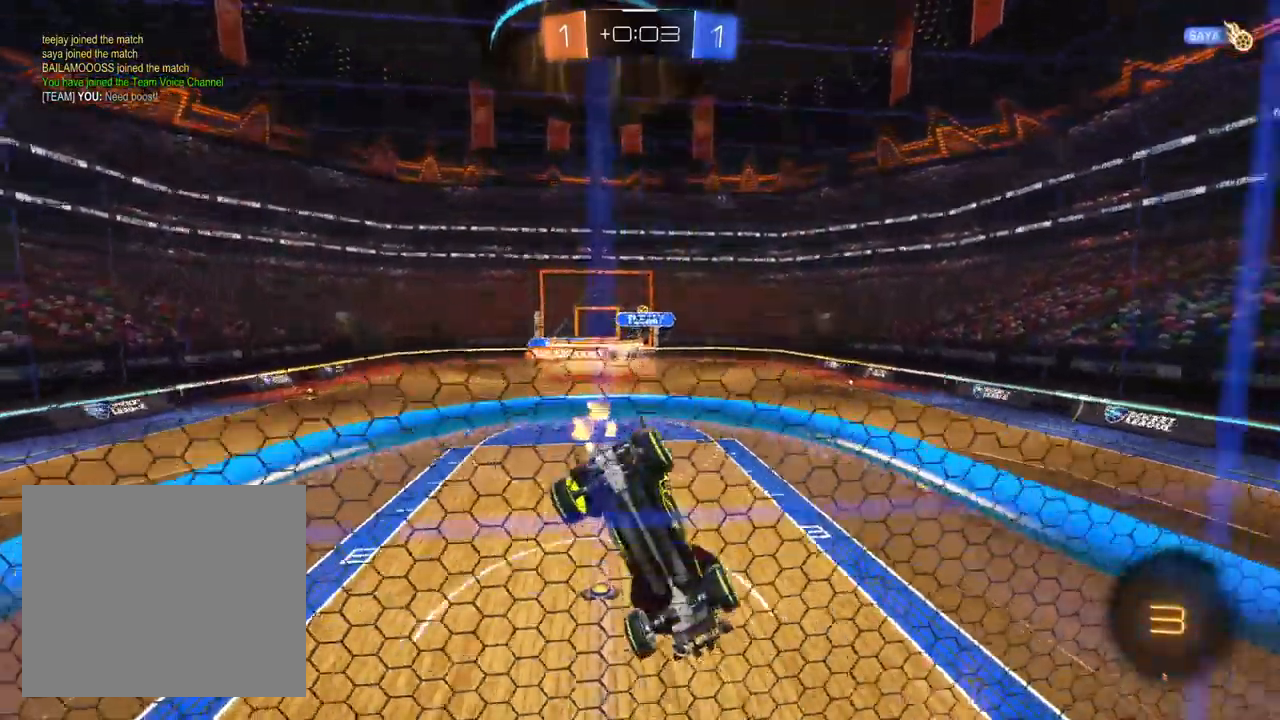
{"dt_ms": 500, "buttons": ["R2"], "left_stick": "right", "right_stick": "center", "events": [[17, "left_stick", "down-left"], [150, "left_stick", "center"], [217, "left_stick", "right"]]}
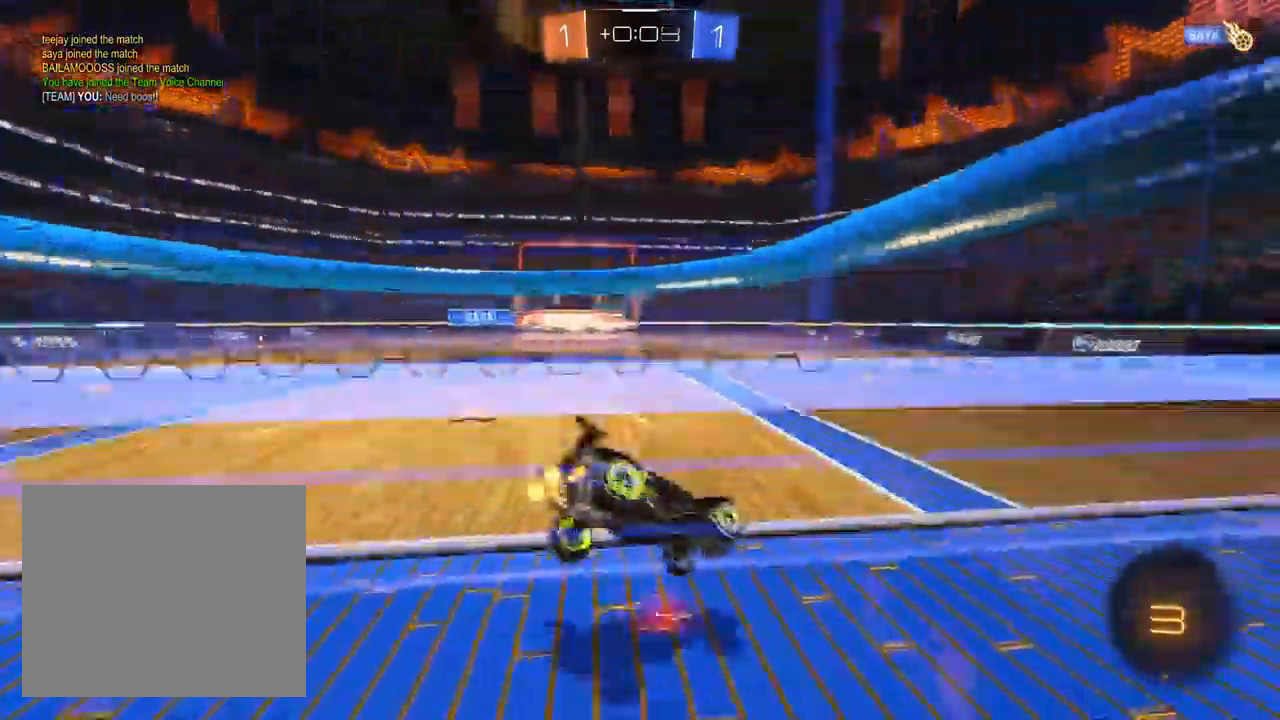
{"dt_ms": 500, "buttons": ["R2"], "left_stick": "up-right", "right_stick": "center"}
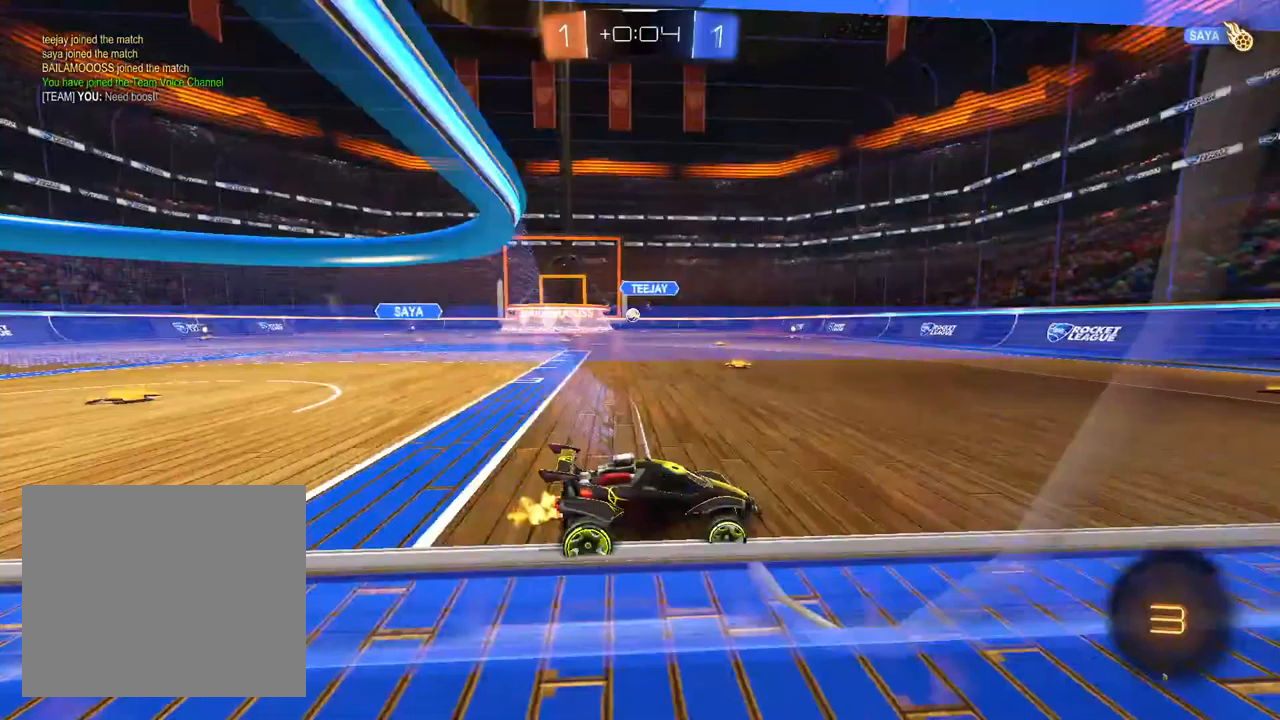
{"dt_ms": 500, "buttons": ["R2"], "left_stick": "left", "right_stick": "center", "events": [[33, "left_stick", "center"], [167, "left_stick", "left"]]}
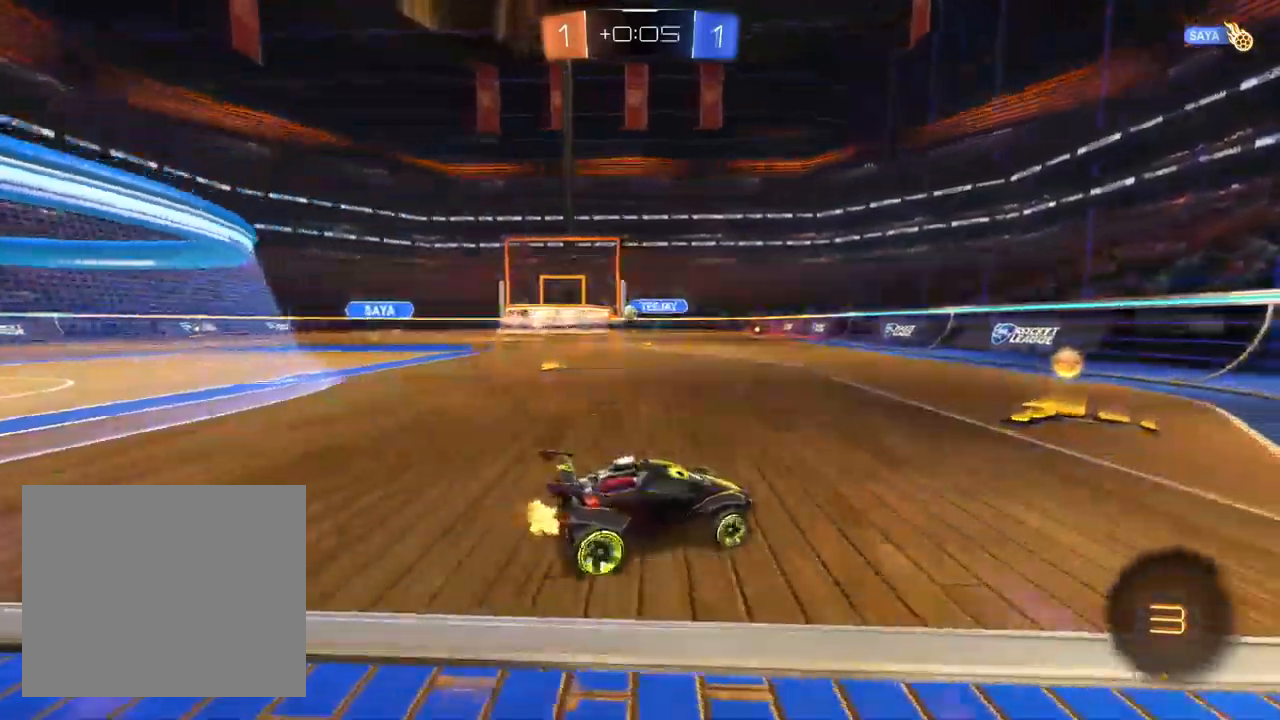
{"dt_ms": 500, "buttons": ["L2"], "left_stick": "center", "right_stick": "center"}
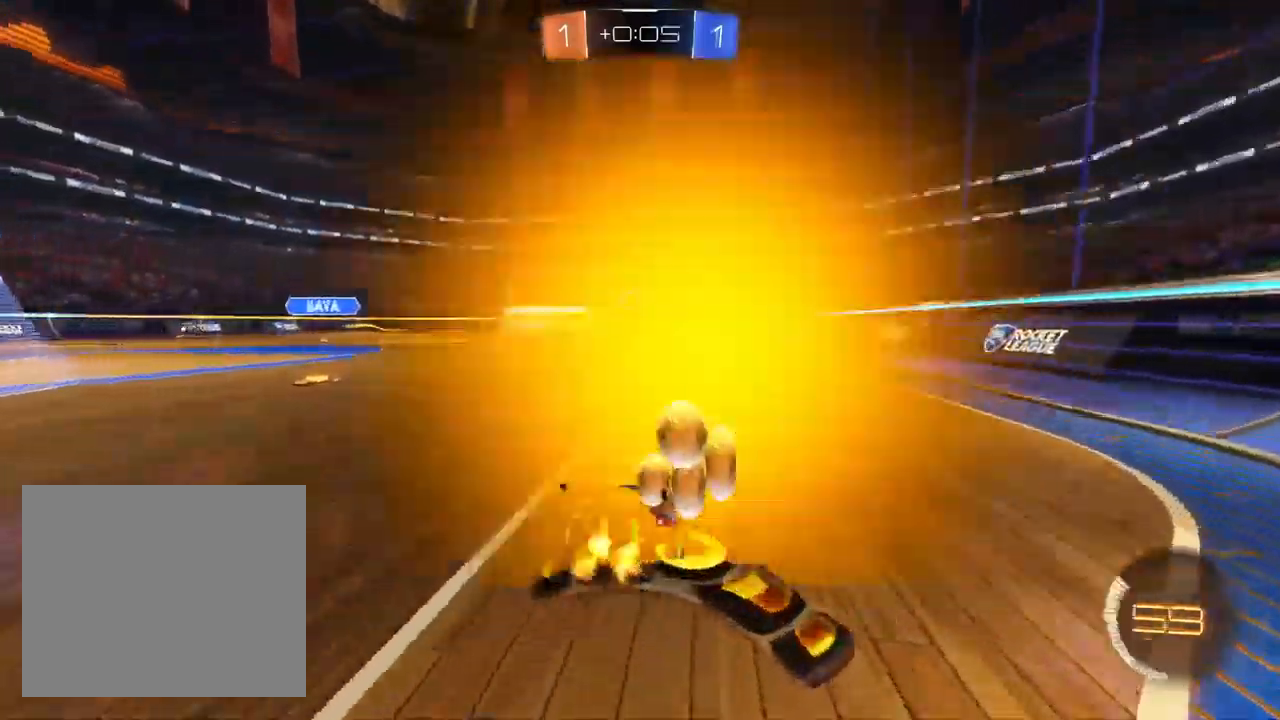
{"dt_ms": 500, "buttons": ["L2"], "left_stick": "up-right", "right_stick": "center", "events": [[17, "left_stick", "up-right"]]}
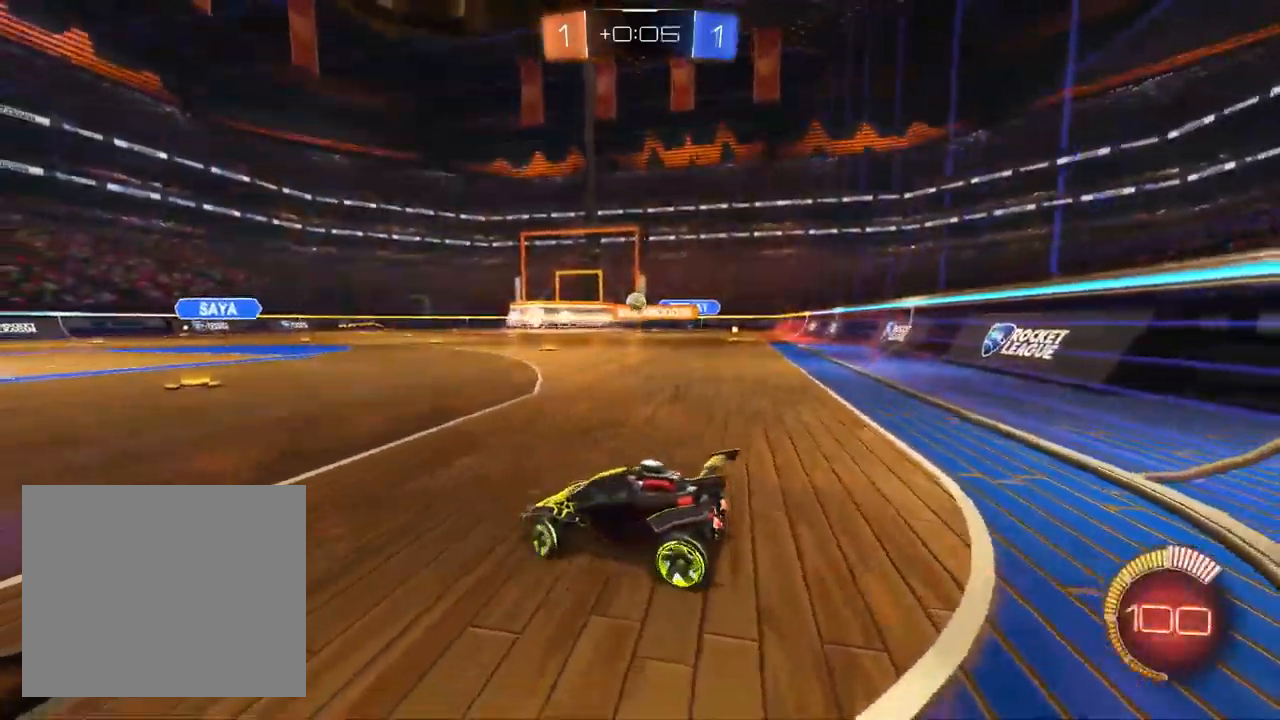
{"dt_ms": 500, "buttons": ["L1", "R2"], "left_stick": "left", "right_stick": "center", "events": [[150, "left_stick", "center"], [233, "L2", "up"], [250, "R2", "down"], [267, "left_stick", "left"], [450, "L1", "down"]]}
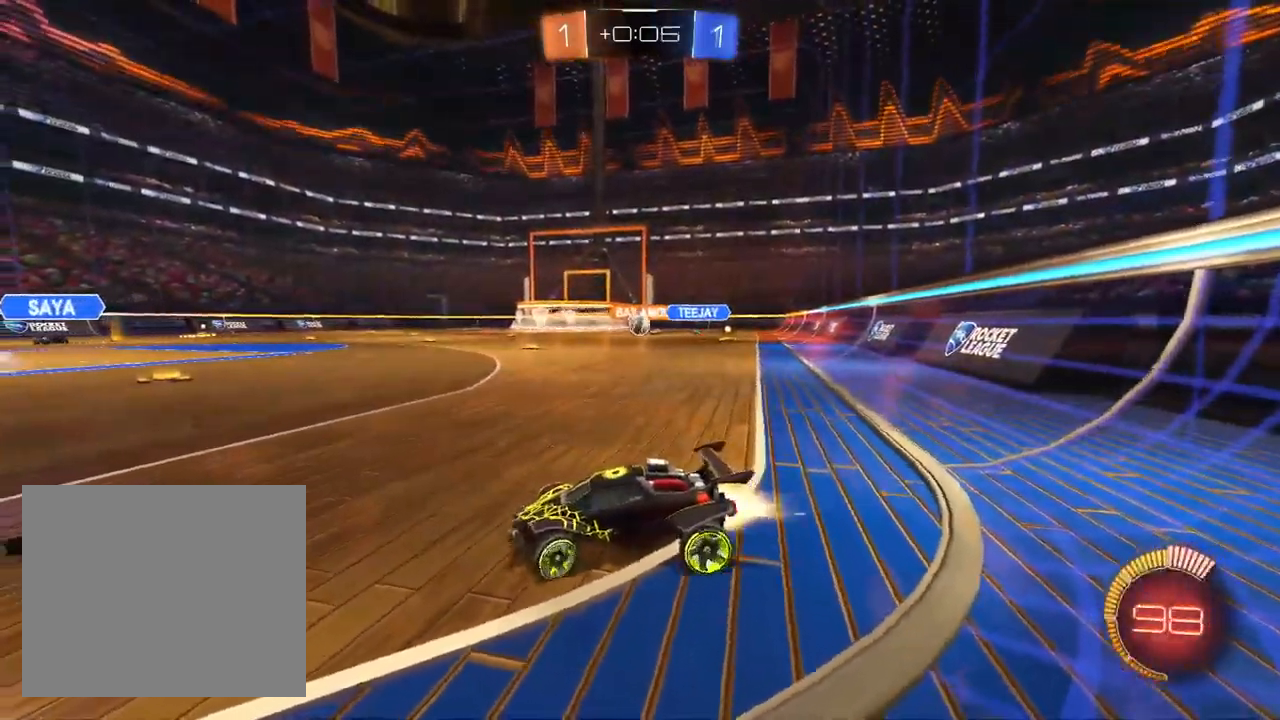
{"dt_ms": 500, "buttons": ["L1", "R2"], "left_stick": "center", "right_stick": "center", "events": [[483, "left_stick", "center"]]}
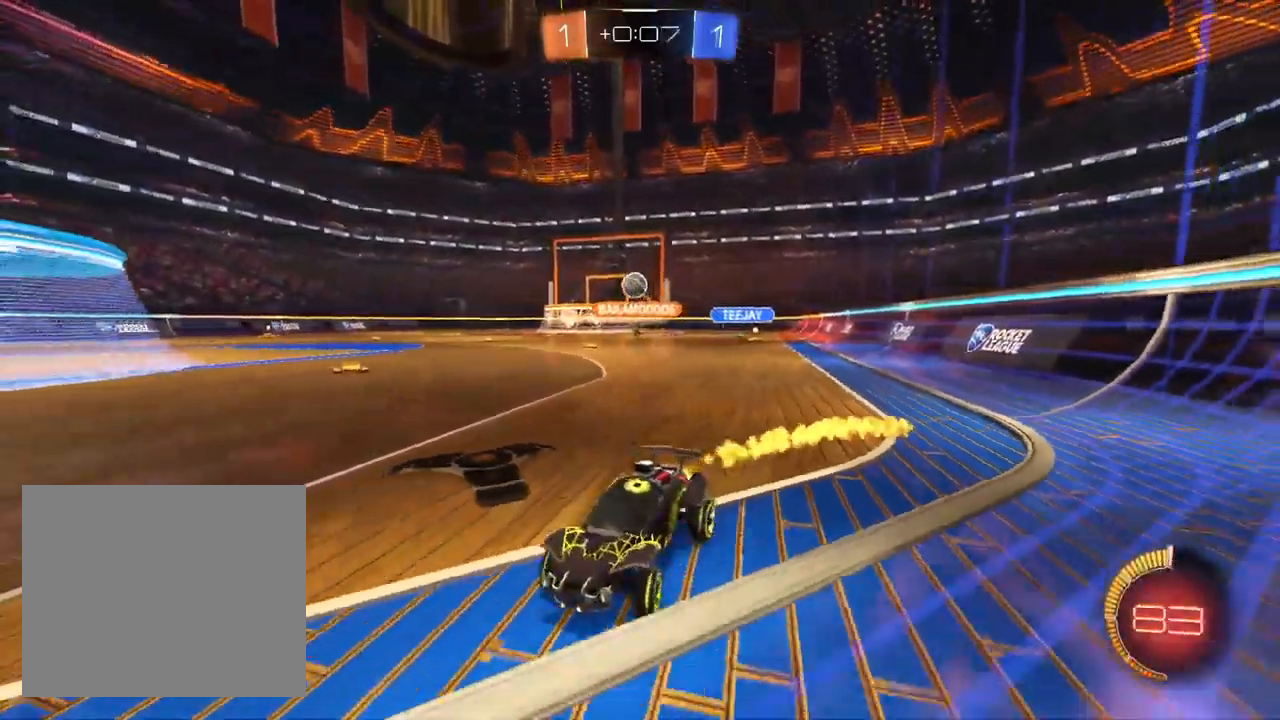
{"dt_ms": 500, "buttons": ["R2"], "left_stick": "center", "right_stick": "center", "events": [[200, "left_stick", "up-right"], [317, "left_stick", "center"], [417, "L1", "up"]]}
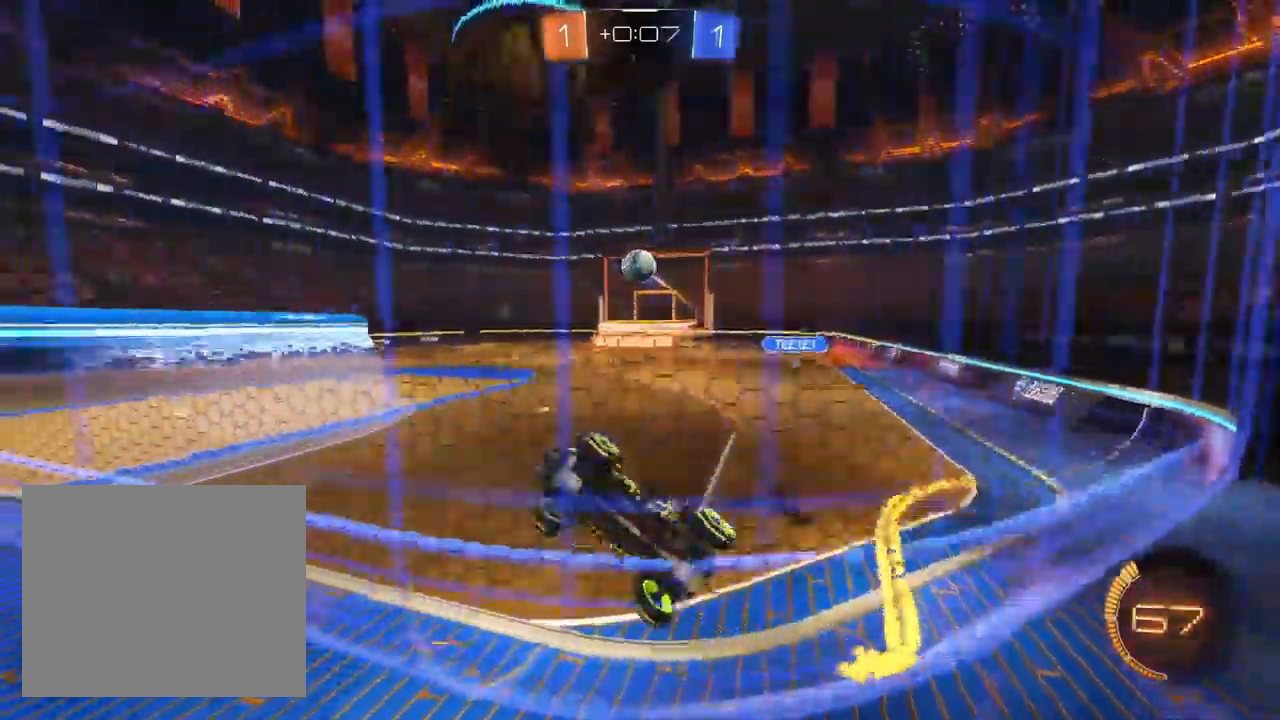
{"dt_ms": 500, "buttons": ["CROSS", "L1", "R2"], "left_stick": "down-right", "right_stick": "center", "events": [[383, "CROSS", "down"], [433, "left_stick", "down-right"], [500, "L1", "down"]]}
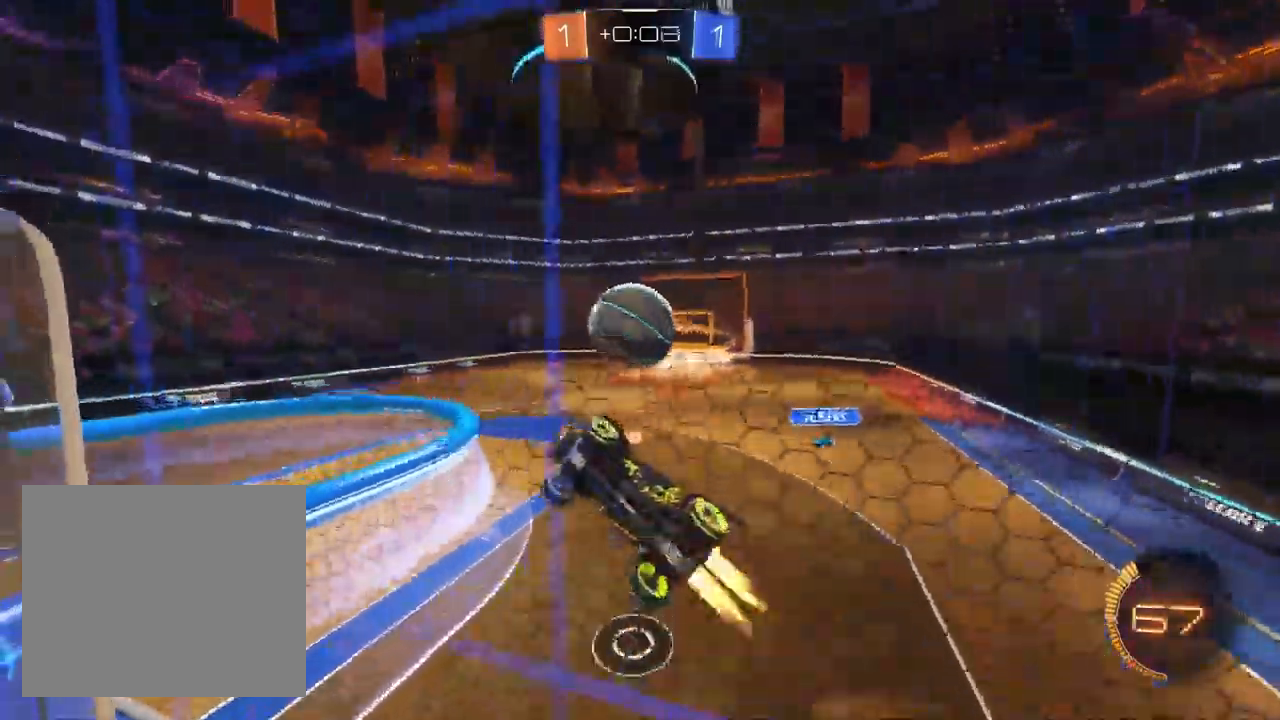
{"dt_ms": 500, "buttons": ["L1", "R2"], "left_stick": "down-right", "right_stick": "center", "events": [[33, "CROSS", "up"], [83, "CROSS", "down"], [150, "L1", "up"], [167, "CROSS", "up"], [317, "L1", "down"]]}
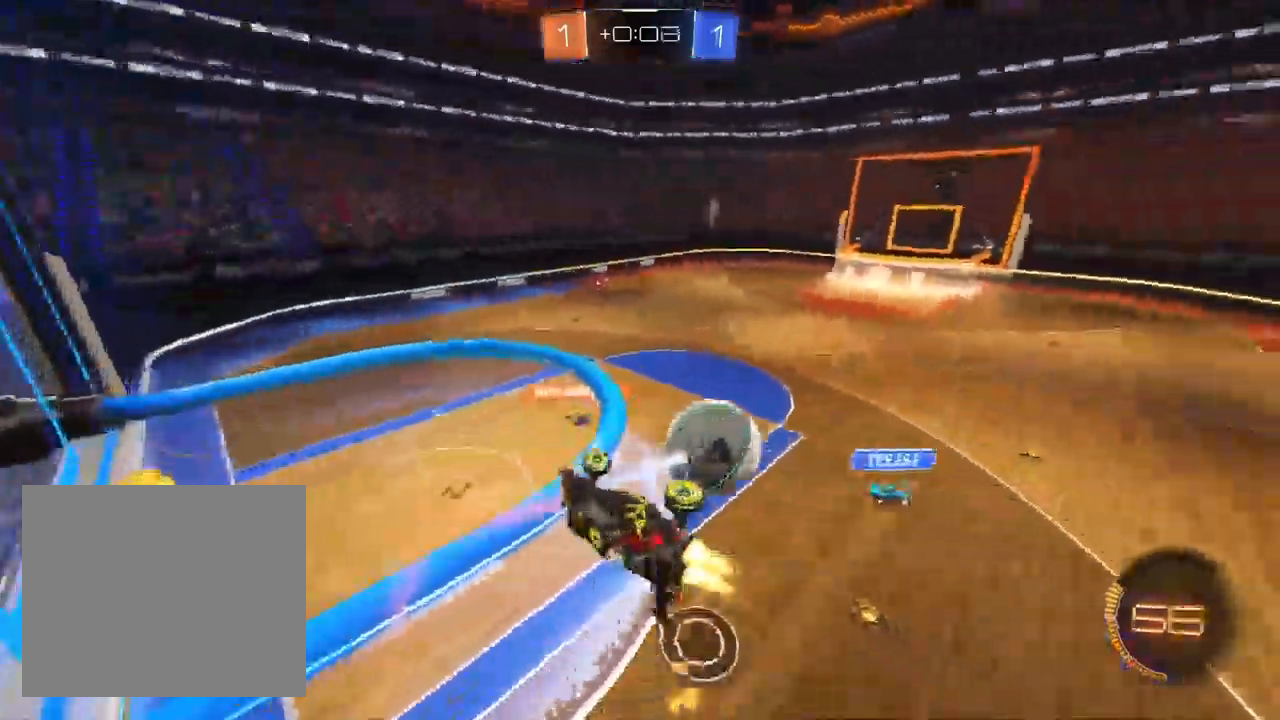
{"dt_ms": 500, "buttons": ["R2"], "left_stick": "down-right", "right_stick": "center", "events": [[33, "left_stick", "center"], [100, "left_stick", "up-right"], [117, "L1", "up"], [233, "left_stick", "right"], [500, "left_stick", "down-right"]]}
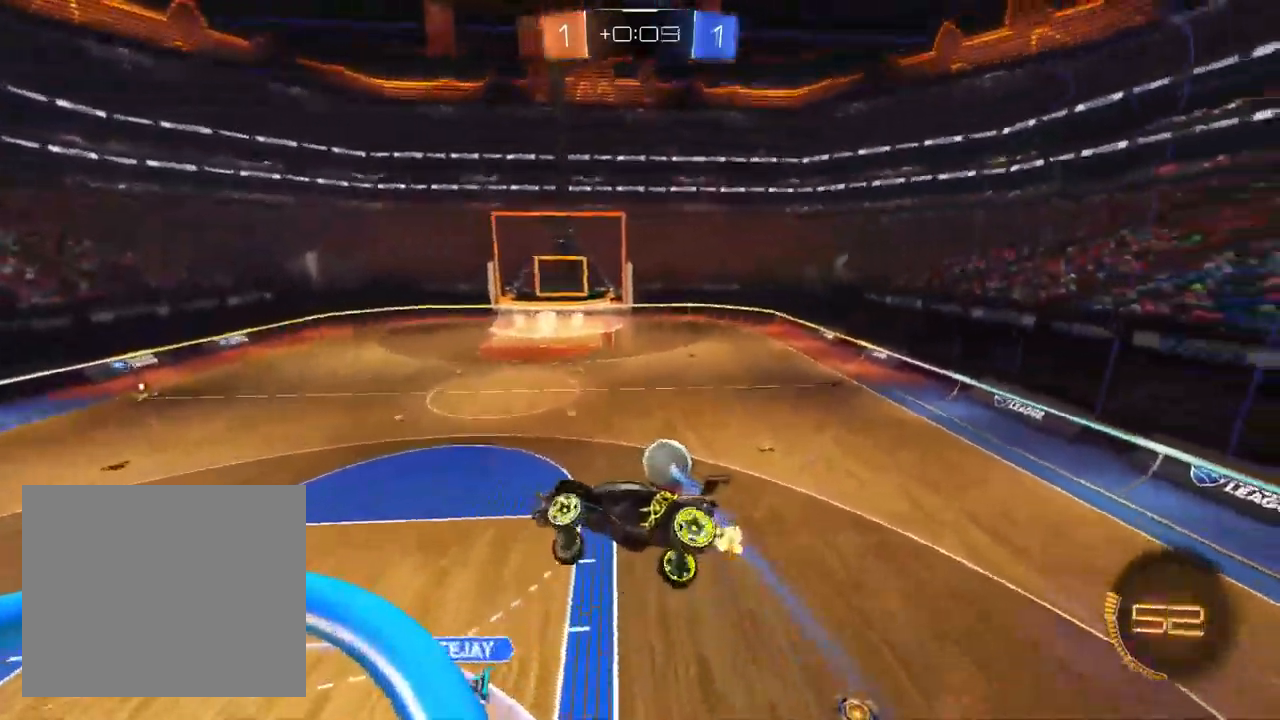
{"dt_ms": 500, "buttons": ["L1", "R2"], "left_stick": "up", "right_stick": "center", "events": [[67, "L1", "down"], [200, "left_stick", "up"], [317, "L2", "down"], [350, "CIRCLE", "down"], [400, "L2", "up"], [450, "CIRCLE", "up"]]}
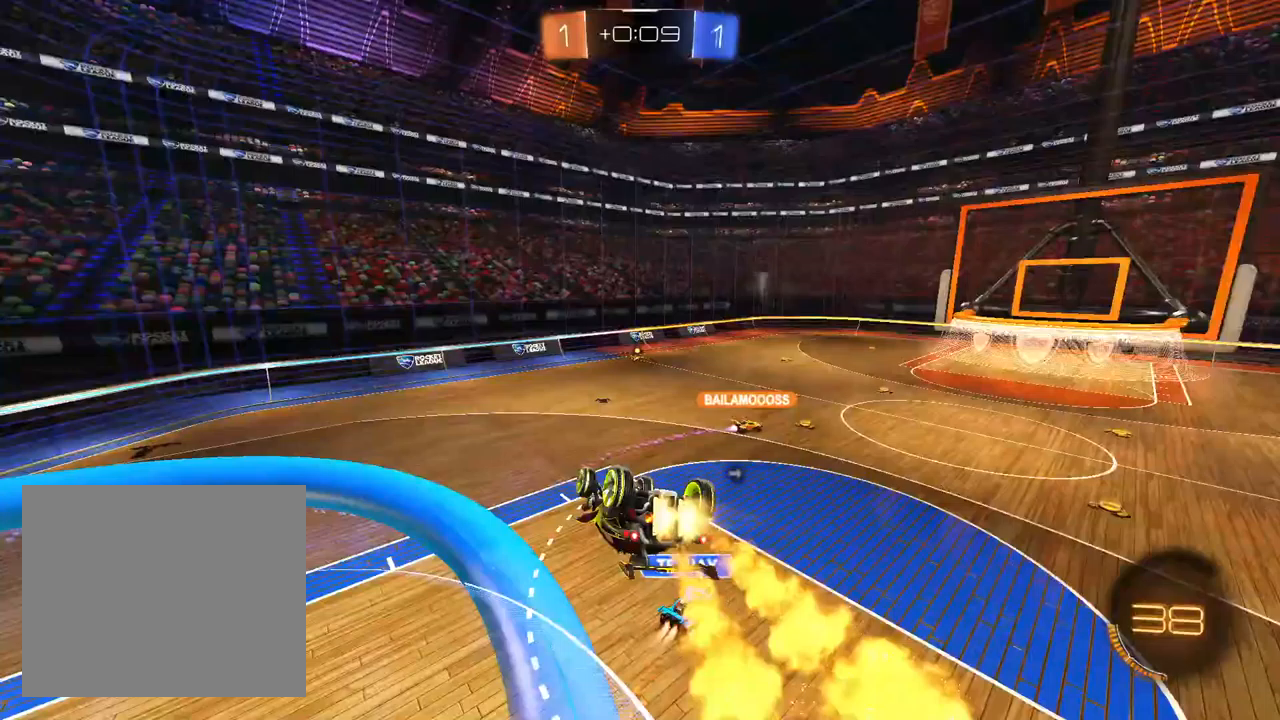
{"dt_ms": 500, "buttons": ["L1", "R2"], "left_stick": "center", "right_stick": "center", "events": [[33, "left_stick", "center"], [150, "left_stick", "down-right"], [350, "left_stick", "center"]]}
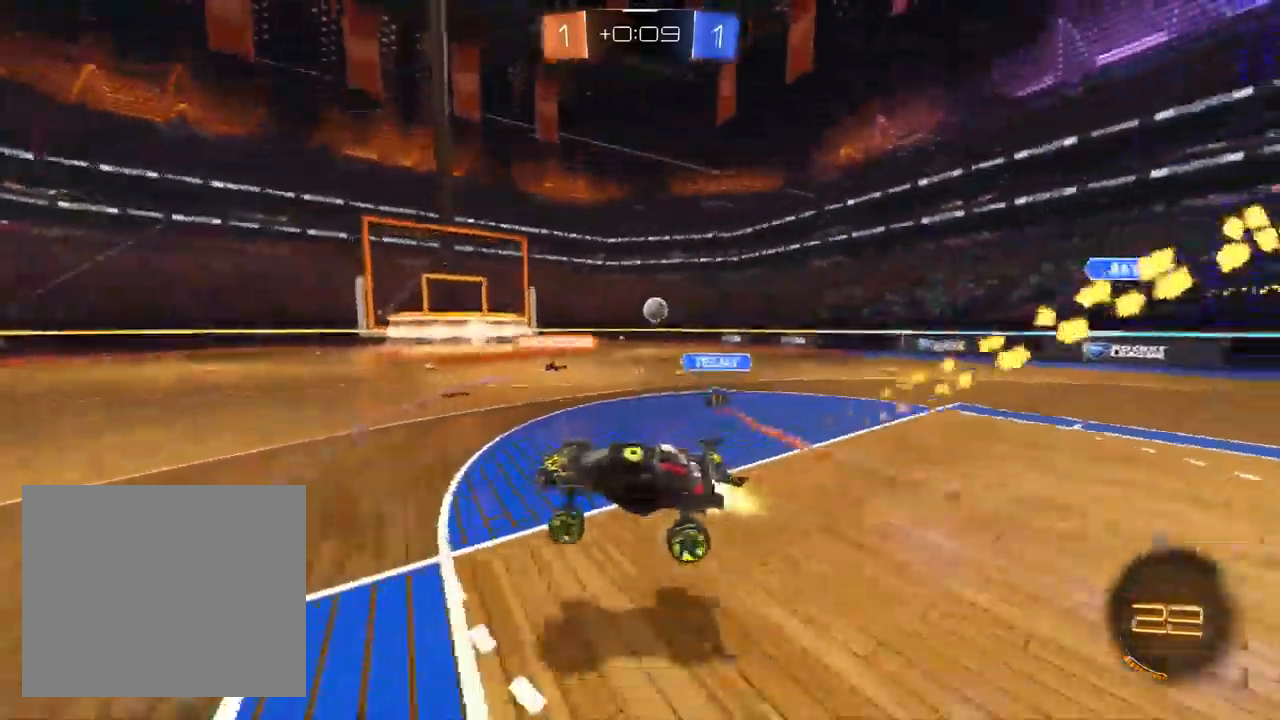
{"dt_ms": 500, "buttons": ["L1", "R2"], "left_stick": "center", "right_stick": "center"}
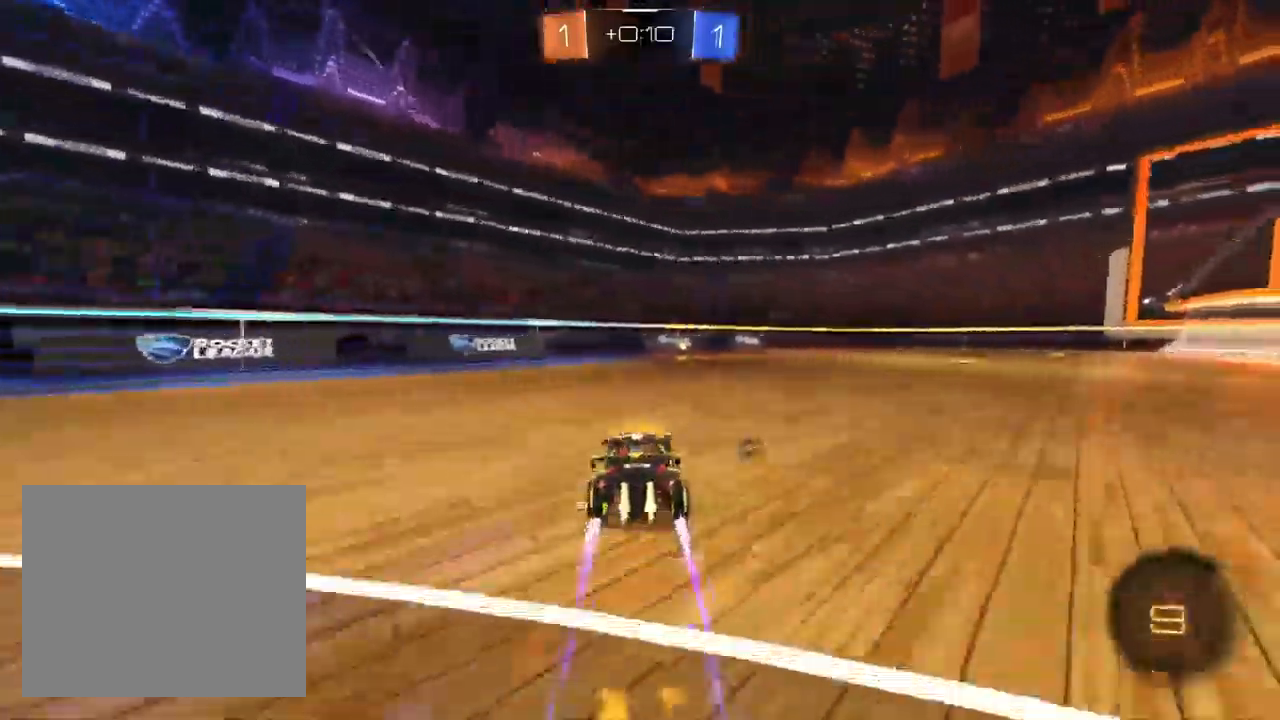
{"dt_ms": 1000, "buttons": ["R2"], "left_stick": "right", "right_stick": "center", "events": [[117, "L1", "up"], [267, "left_stick", "right"], [717, "left_stick", "center"], [833, "left_stick", "right"]]}
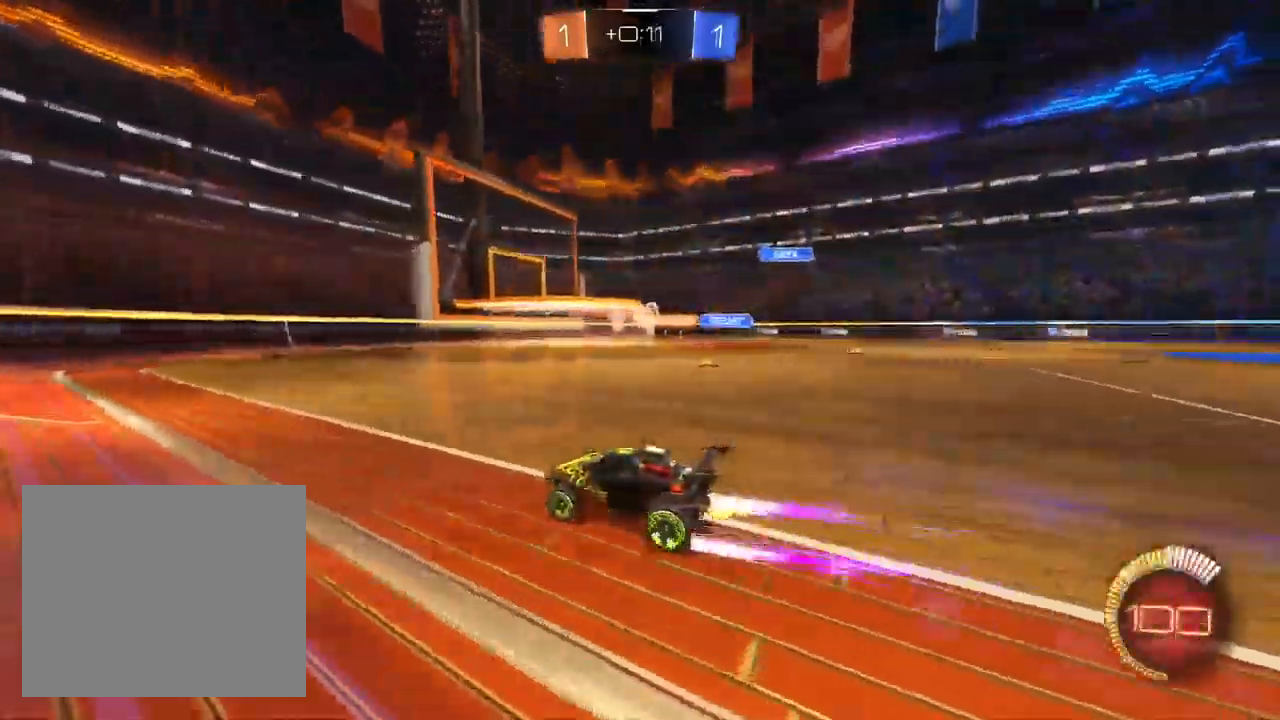
{"dt_ms": 1000, "buttons": ["R2"], "left_stick": "right", "right_stick": "center", "events": [[50, "SQUARE", "down"], [100, "left_stick", "center"], [150, "SQUARE", "up"], [267, "left_stick", "up-right"], [450, "left_stick", "center"], [633, "left_stick", "left"], [733, "left_stick", "center"], [817, "left_stick", "right"]]}
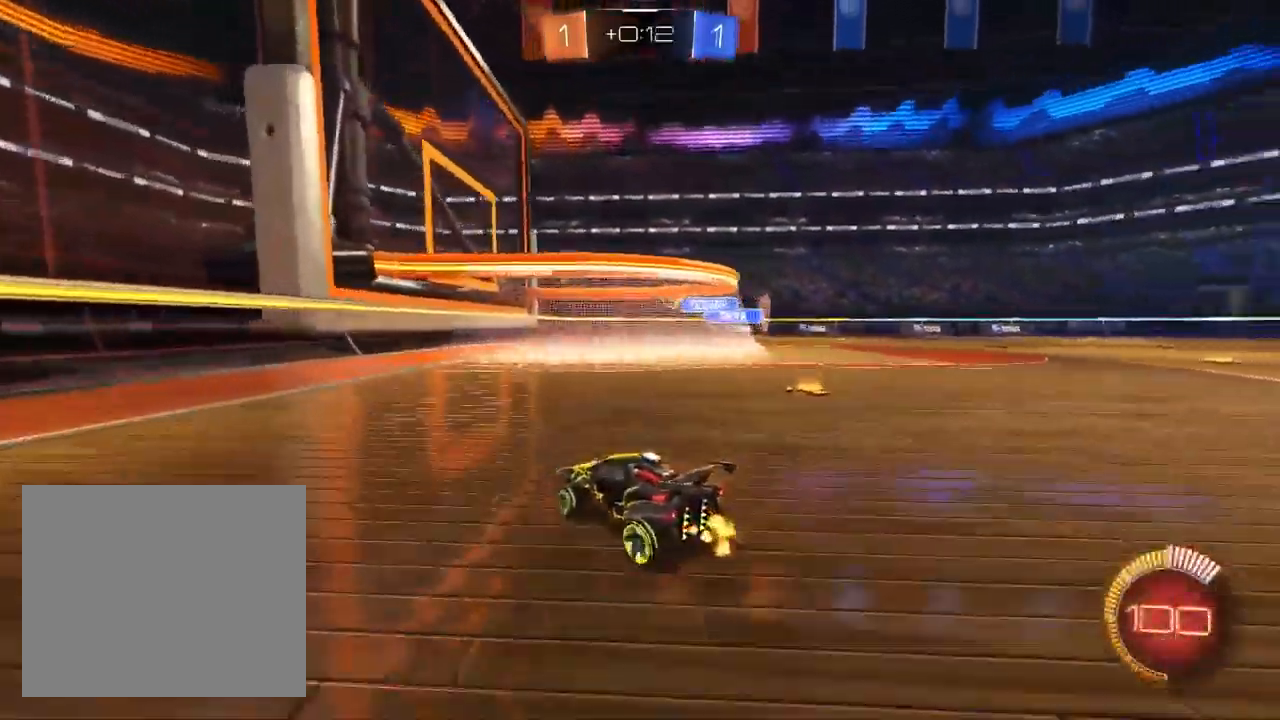
{"dt_ms": 500, "buttons": ["R2"], "left_stick": "center", "right_stick": "center", "events": [[100, "left_stick", "center"]]}
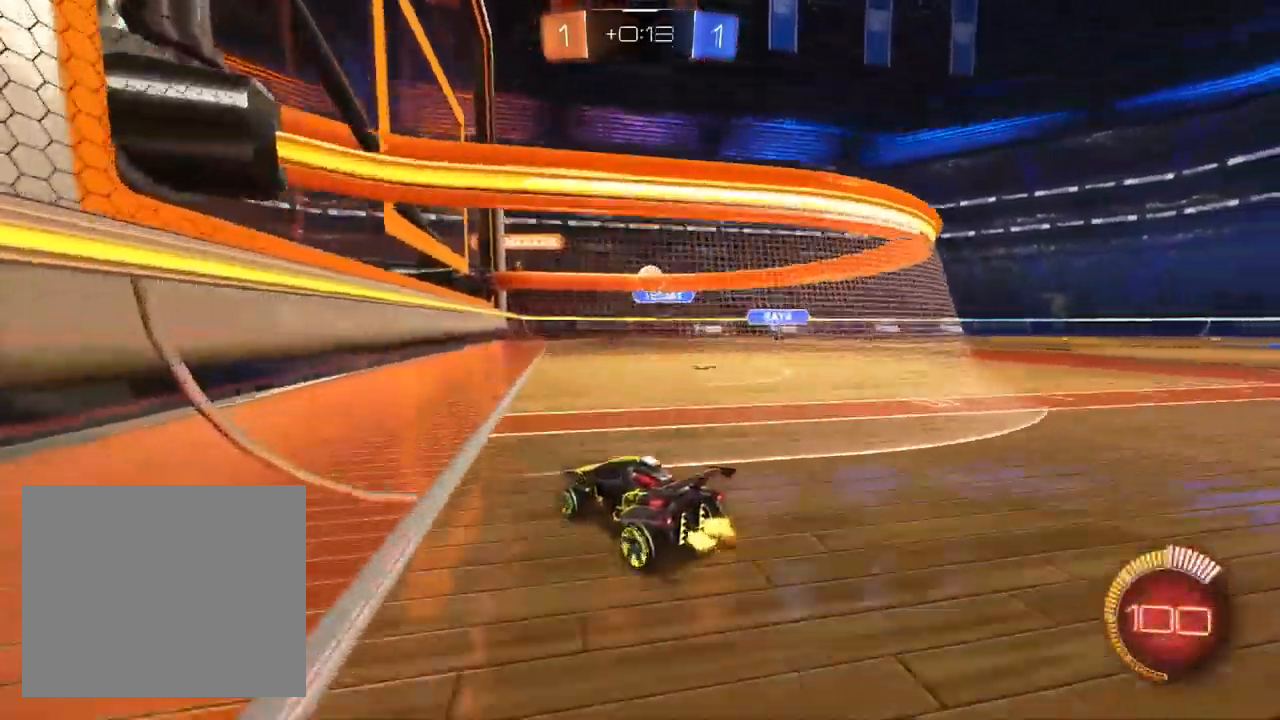
{"dt_ms": 500, "buttons": ["L2", "R2"], "left_stick": "up-right", "right_stick": "center", "events": [[200, "R2", "up"], [233, "L2", "down"], [300, "left_stick", "up-right"], [467, "R2", "down"]]}
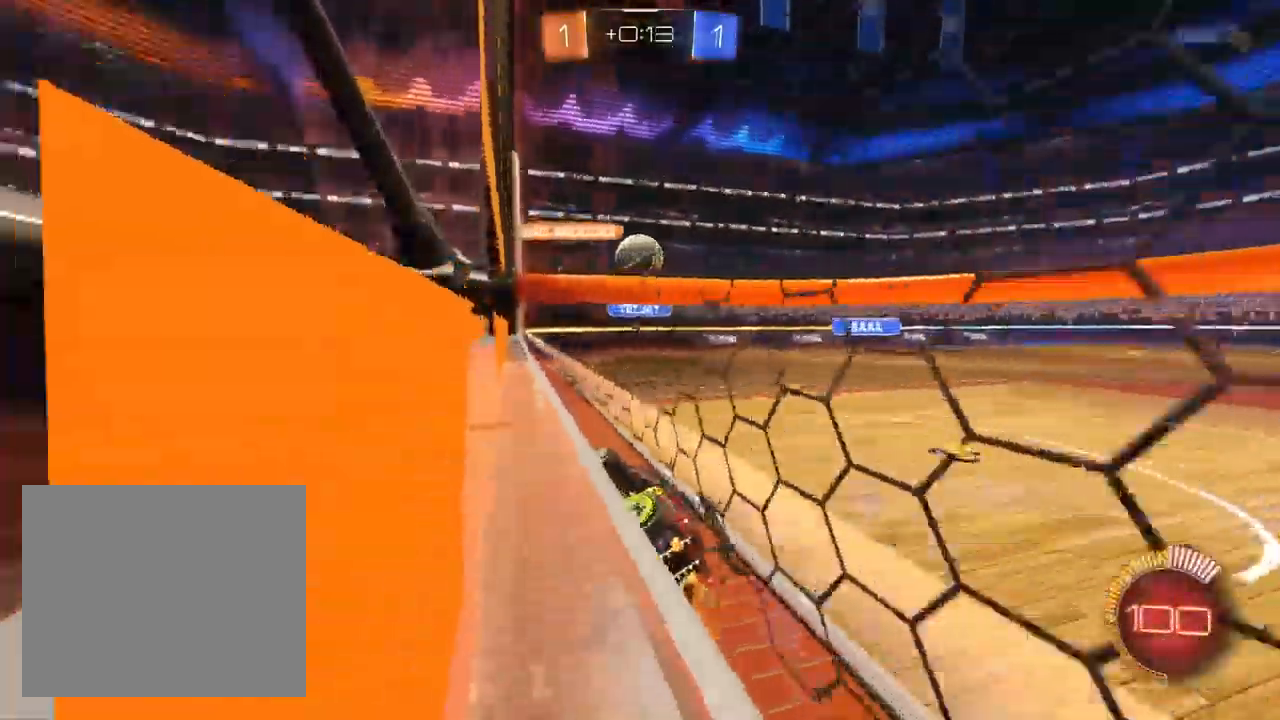
{"dt_ms": 500, "buttons": ["R2"], "left_stick": "right", "right_stick": "center"}
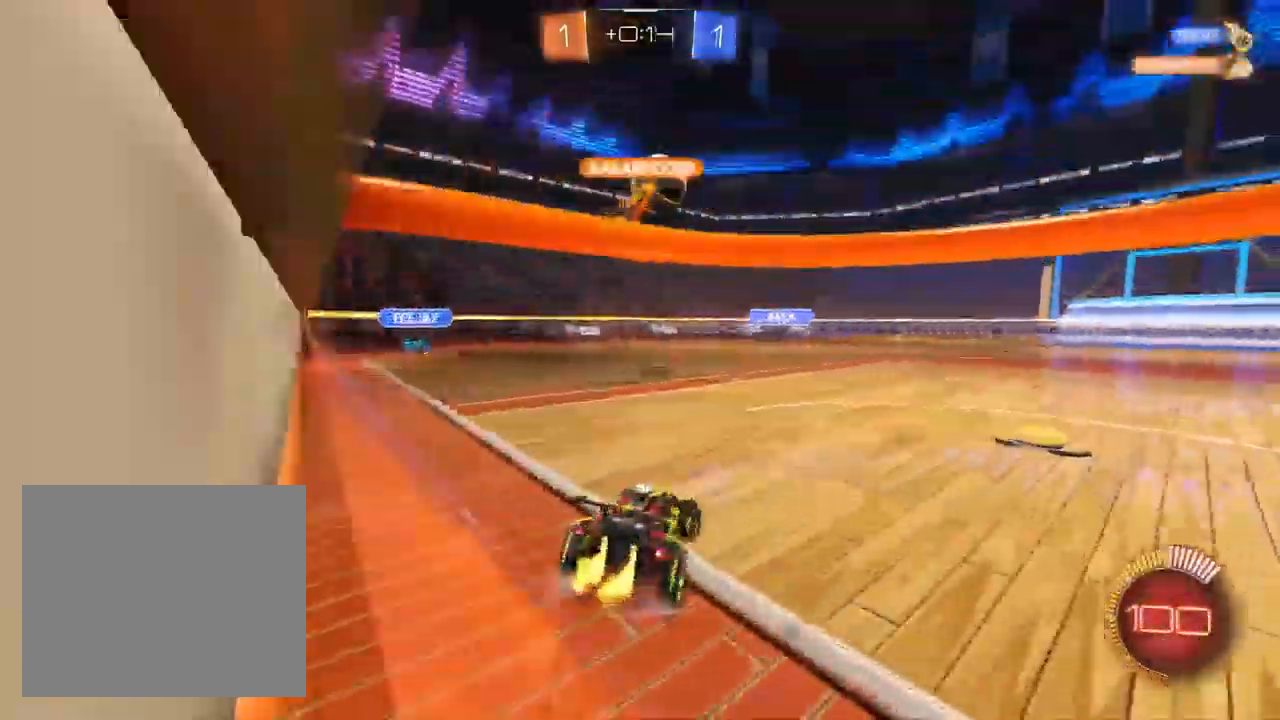
{"dt_ms": 500, "buttons": ["L1", "R2"], "left_stick": "center", "right_stick": "center", "events": [[17, "L1", "down"], [117, "left_stick", "center"], [200, "left_stick", "left"], [400, "left_stick", "center"]]}
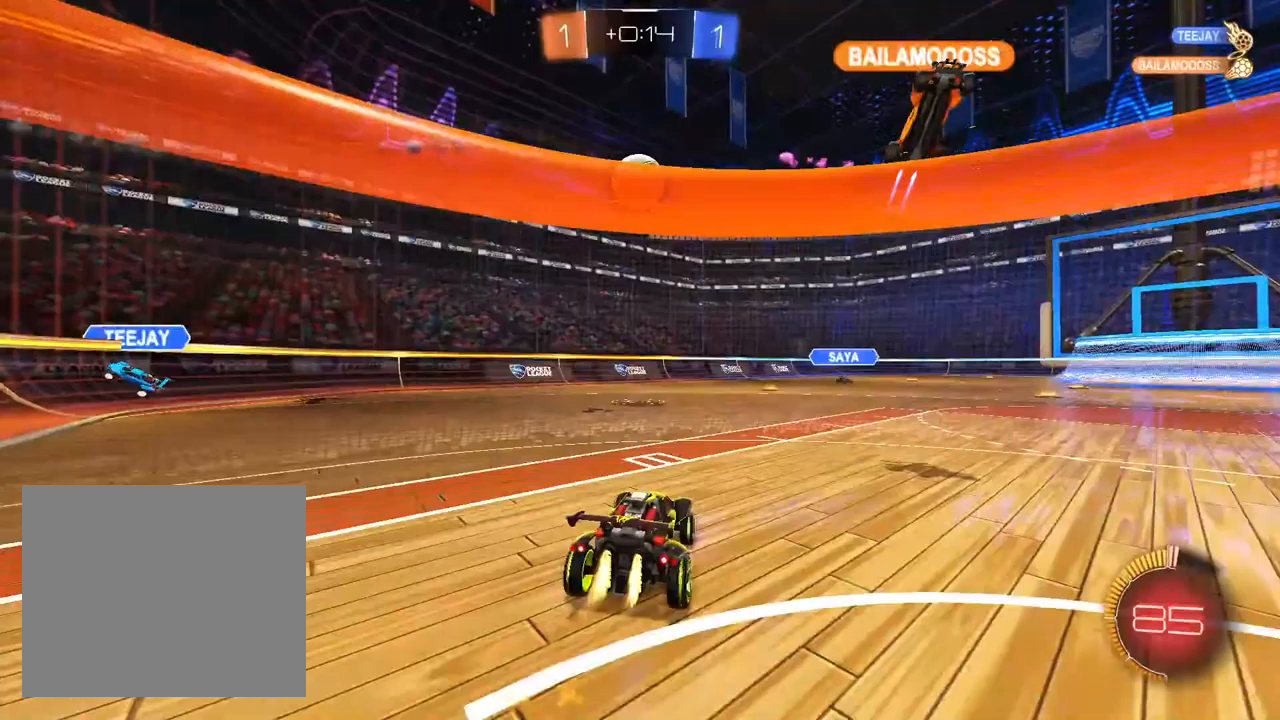
{"dt_ms": 500, "buttons": ["L1", "R2"], "left_stick": "center", "right_stick": "center", "events": [[67, "left_stick", "up-right"], [117, "left_stick", "center"]]}
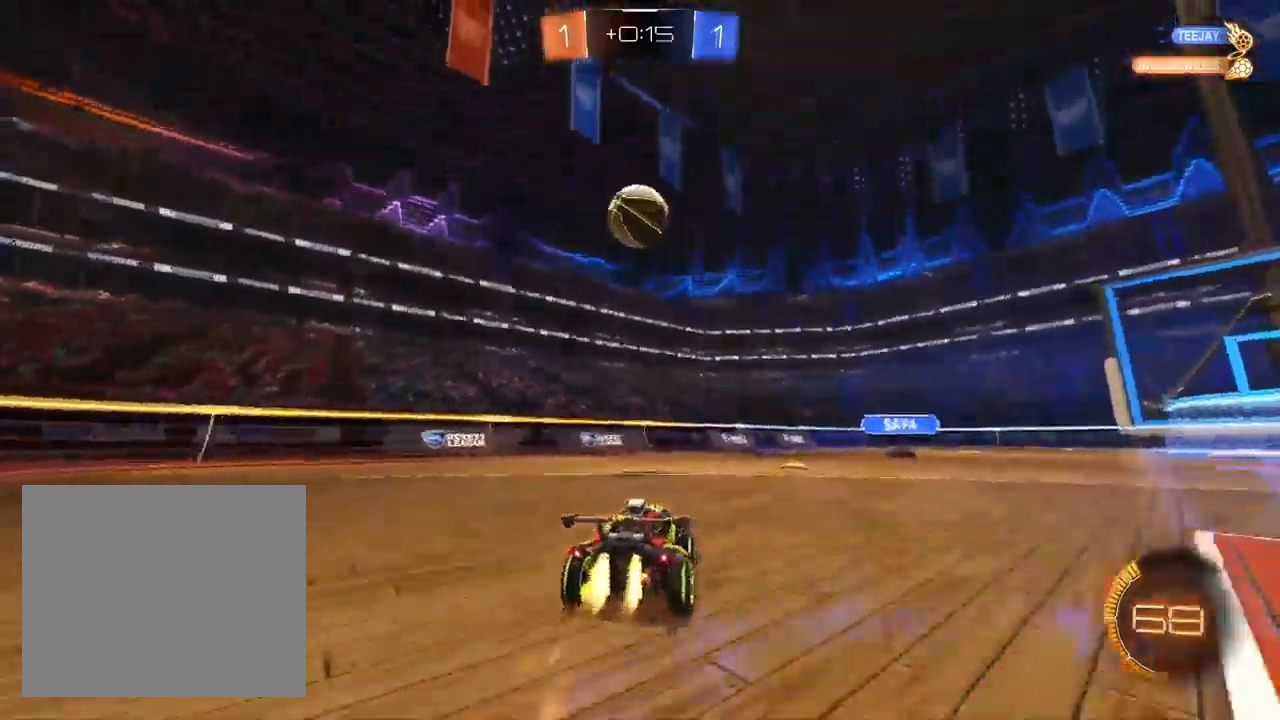
{"dt_ms": 500, "buttons": ["CROSS", "L1", "R2"], "left_stick": "center", "right_stick": "center", "events": [[150, "L1", "up"], [200, "CROSS", "down"], [217, "left_stick", "down"], [367, "L1", "down"], [400, "left_stick", "center"], [417, "CROSS", "up"], [483, "CROSS", "down"]]}